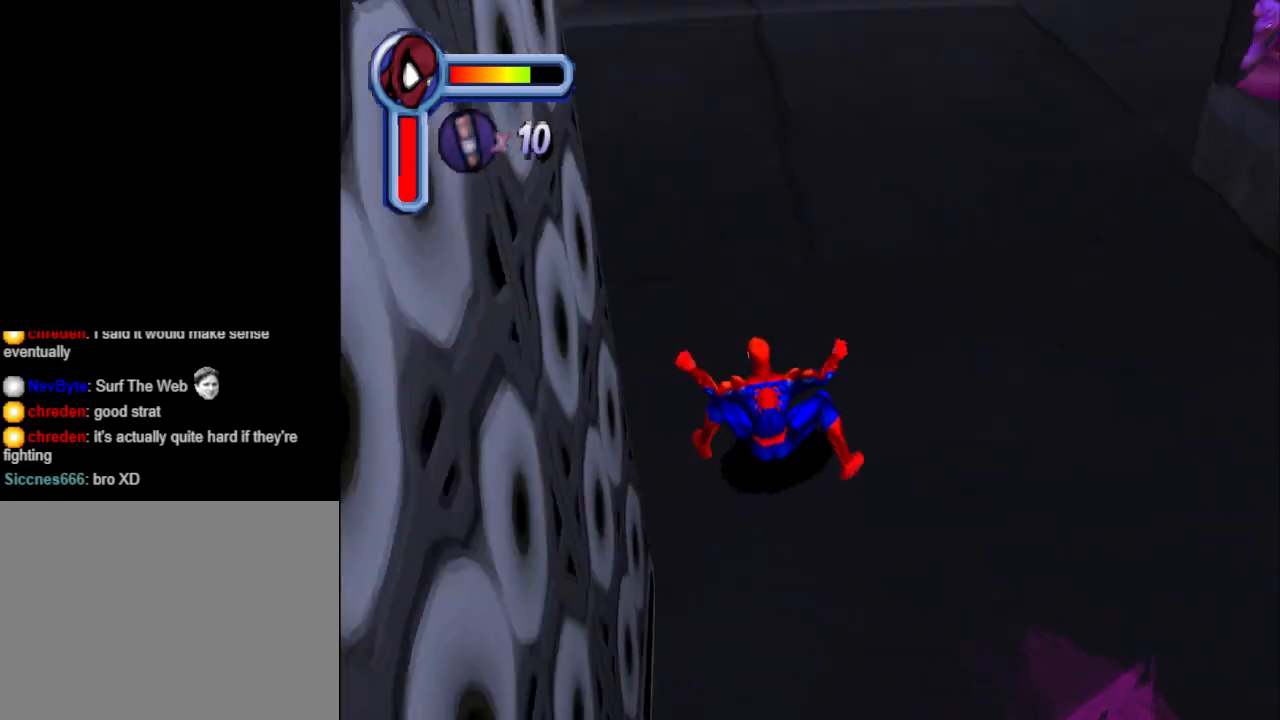
Gameplay with a controller (PlayStation layout); each line is a JSON object with the inputs held at the frame after it. "events" lists button and stick changes between this image and that frame as [ms after this image, input, new state], when the widget could be followed in between. Not read: L2 R2 left_stick right_stick.
{"buttons": ["TRIANGLE", "DPAD_UP"], "events": [[500, "TRIANGLE", "down"]]}
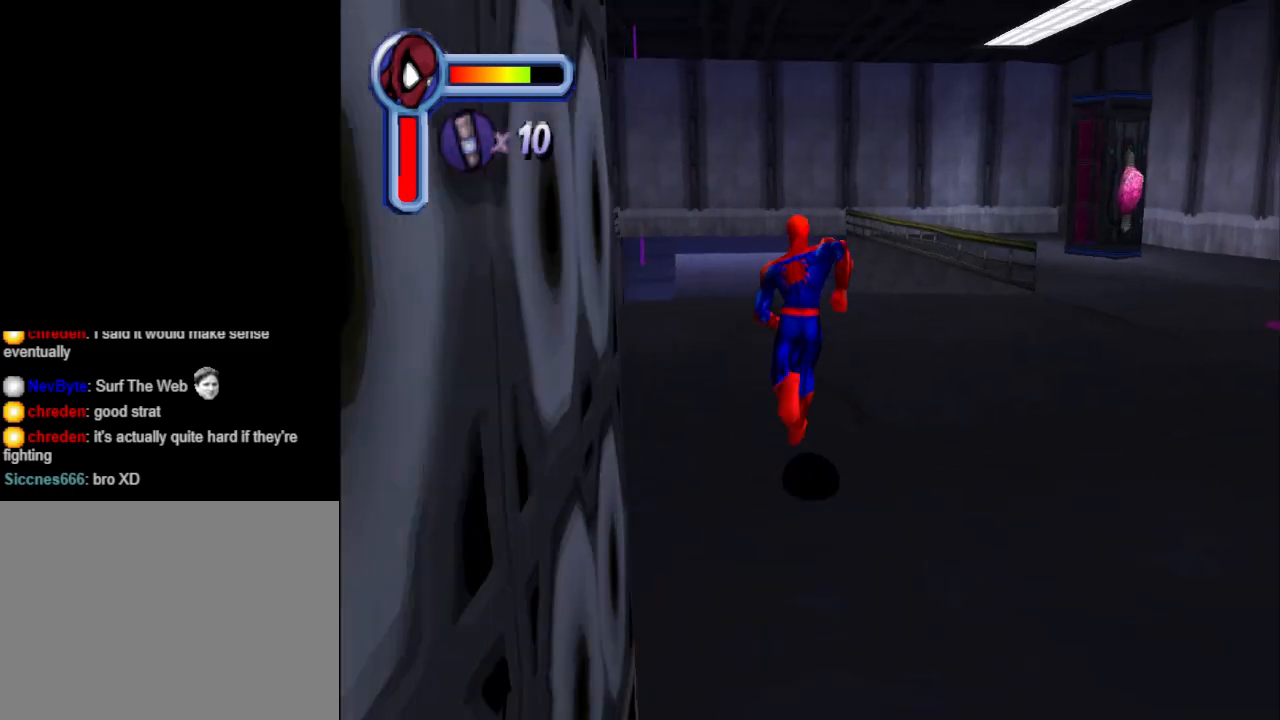
{"buttons": ["DPAD_UP"], "events": [[167, "TRIANGLE", "up"]]}
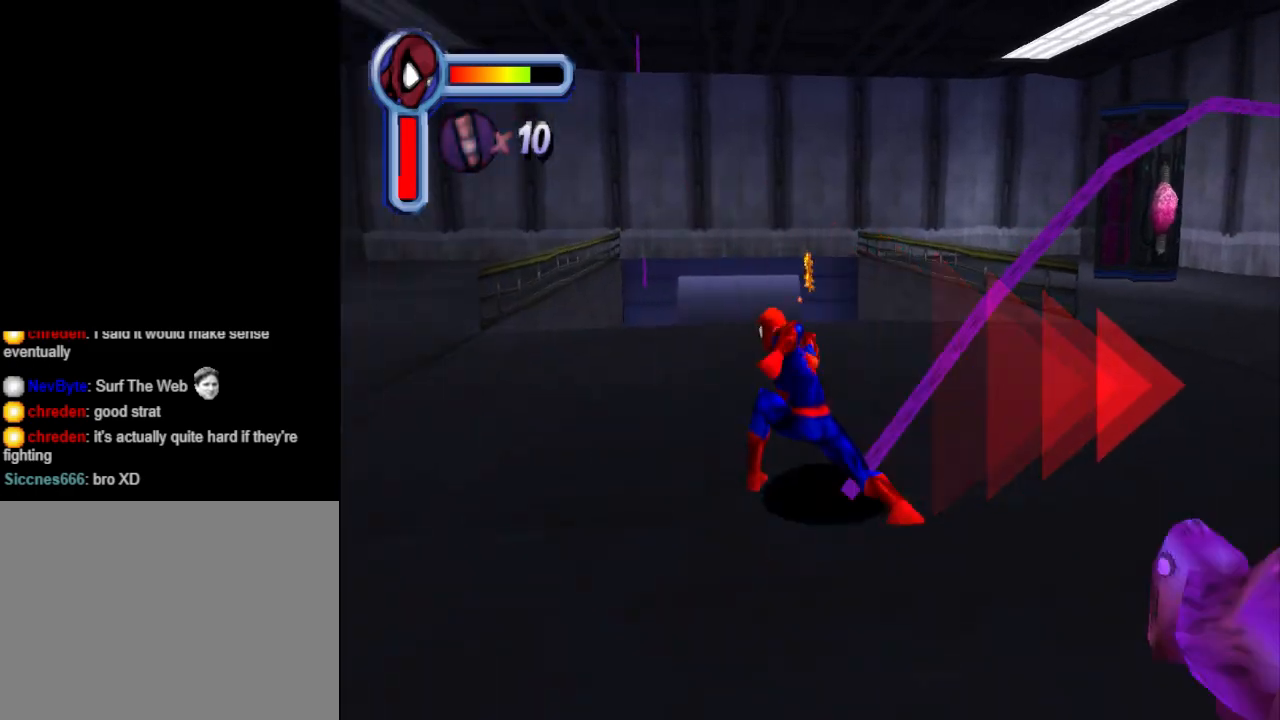
{"buttons": ["CROSS", "DPAD_UP"], "events": [[267, "CROSS", "down"]]}
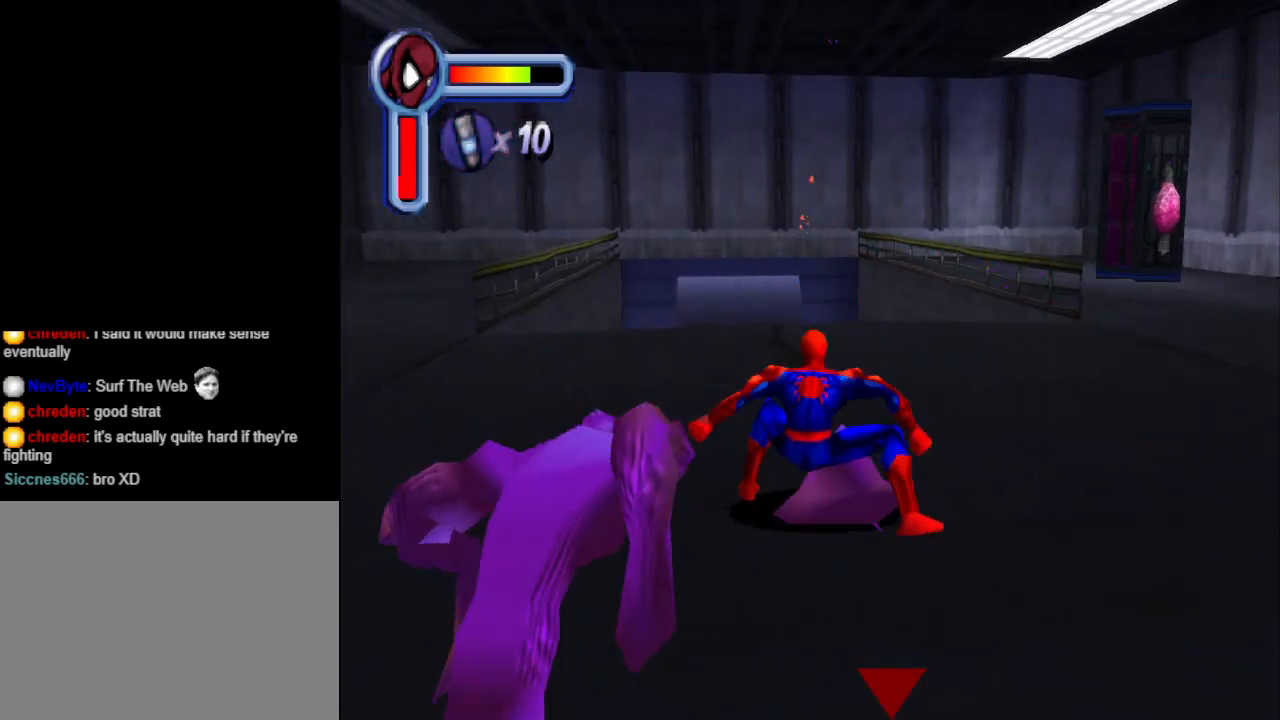
{"buttons": ["DPAD_UP", "DPAD_RIGHT"], "events": [[67, "CROSS", "up"], [167, "DPAD_RIGHT", "down"]]}
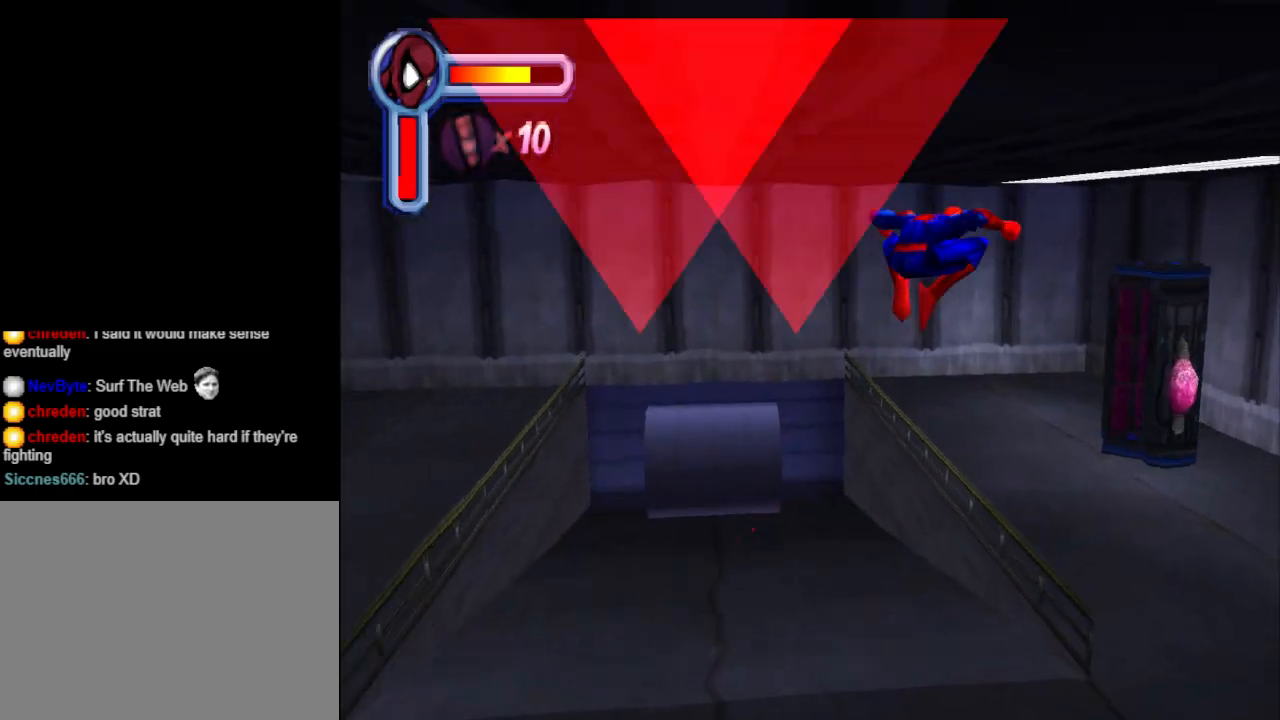
{"buttons": ["DPAD_RIGHT"], "events": [[233, "DPAD_UP", "up"]]}
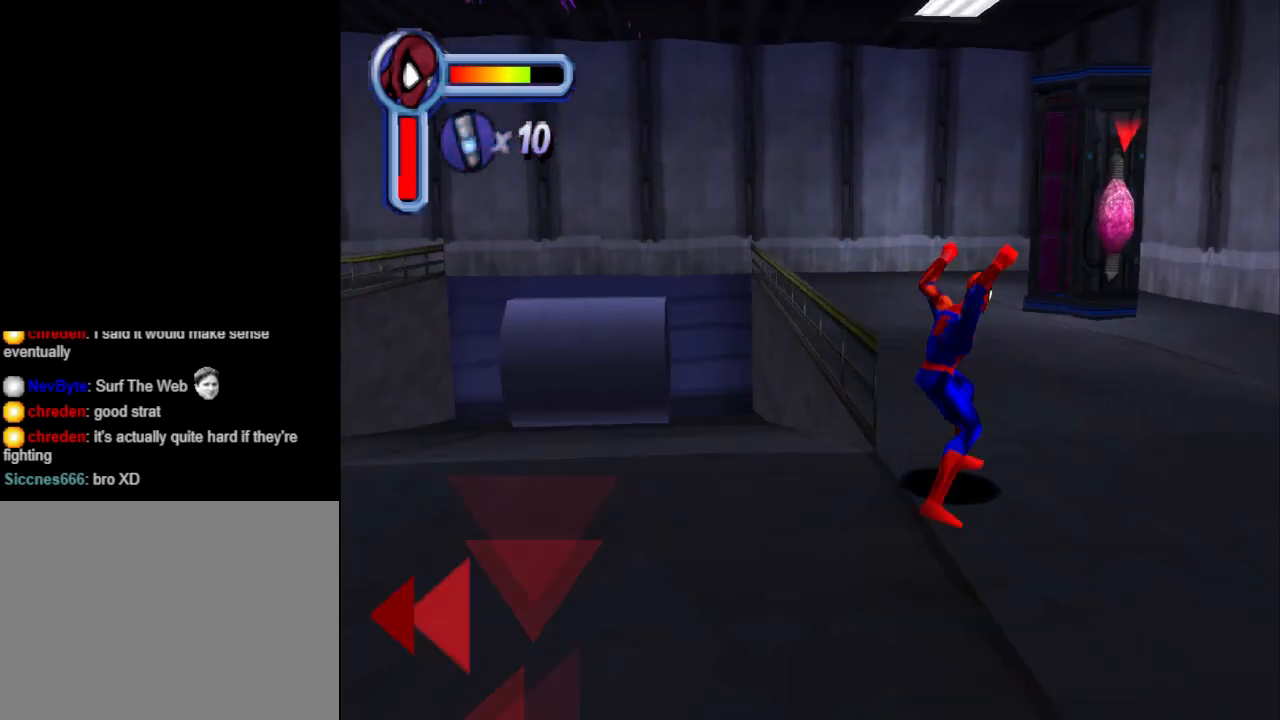
{"buttons": ["DPAD_UP", "DPAD_RIGHT"], "events": [[33, "DPAD_UP", "down"], [133, "DPAD_RIGHT", "up"], [467, "DPAD_RIGHT", "down"]]}
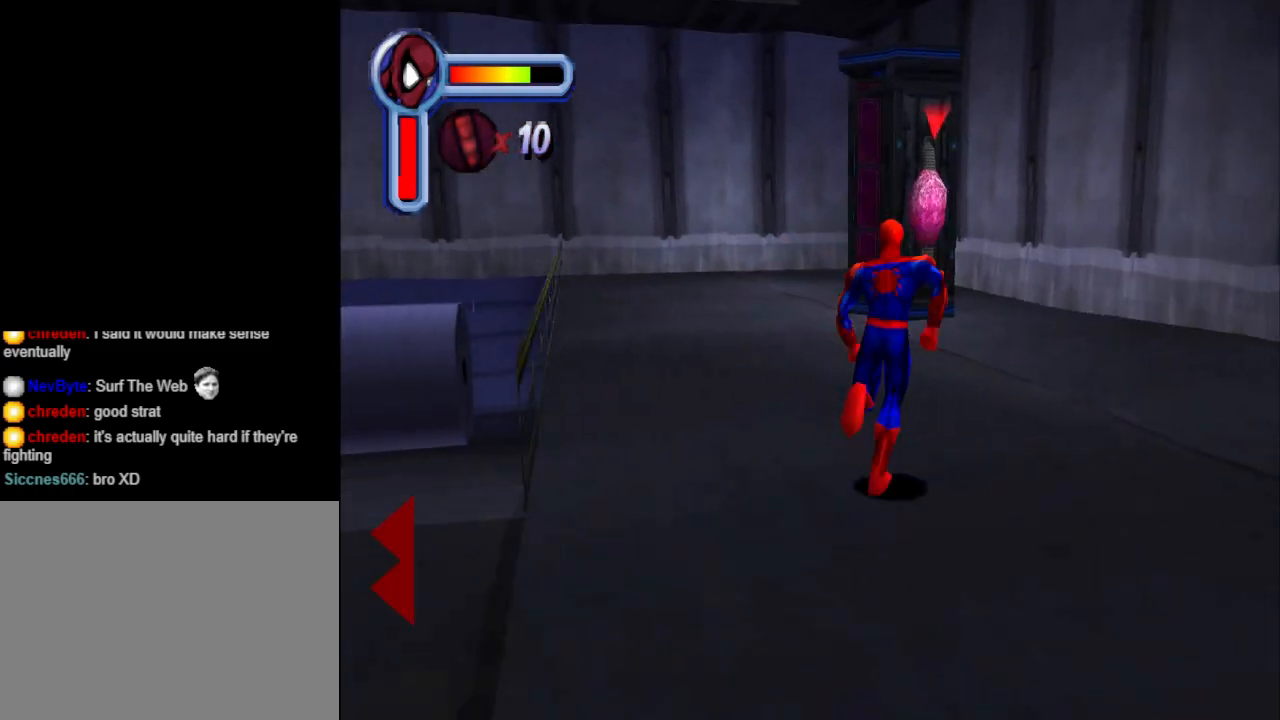
{"buttons": ["DPAD_UP"], "events": [[33, "DPAD_RIGHT", "up"], [333, "DPAD_RIGHT", "down"], [433, "DPAD_RIGHT", "up"]]}
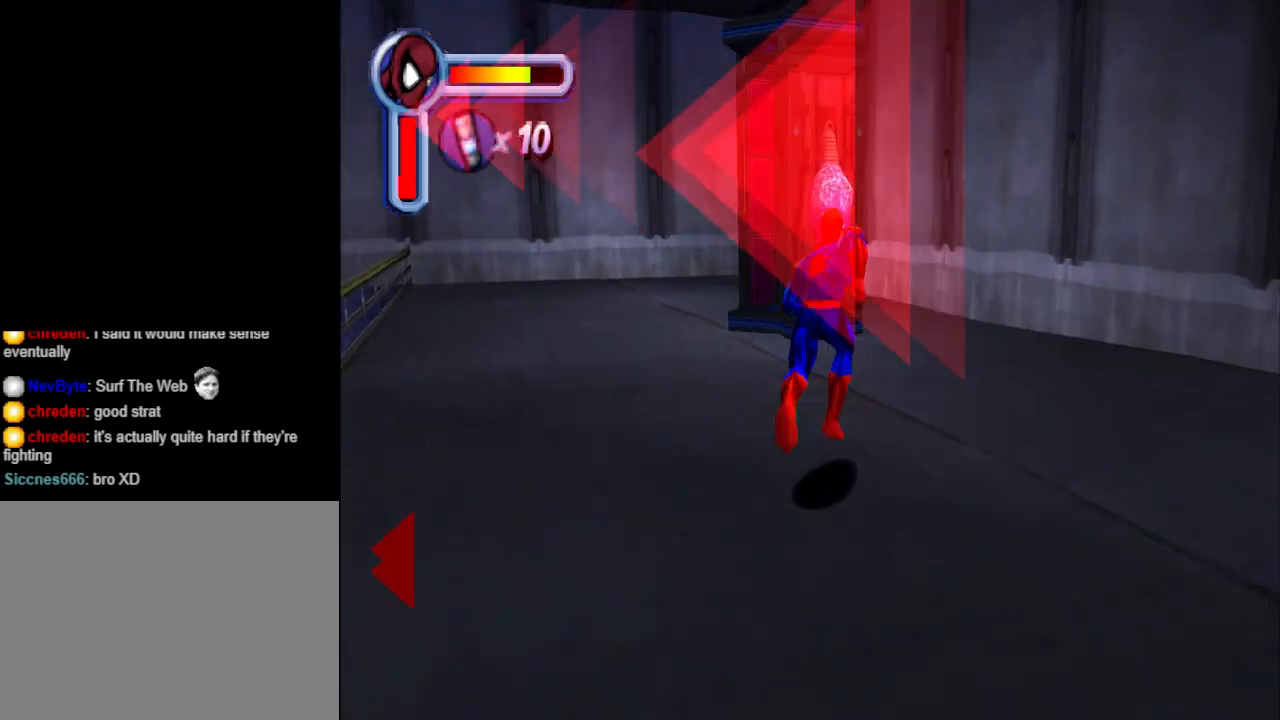
{"buttons": ["DPAD_UP"], "events": [[300, "DPAD_LEFT", "down"], [467, "DPAD_LEFT", "up"]]}
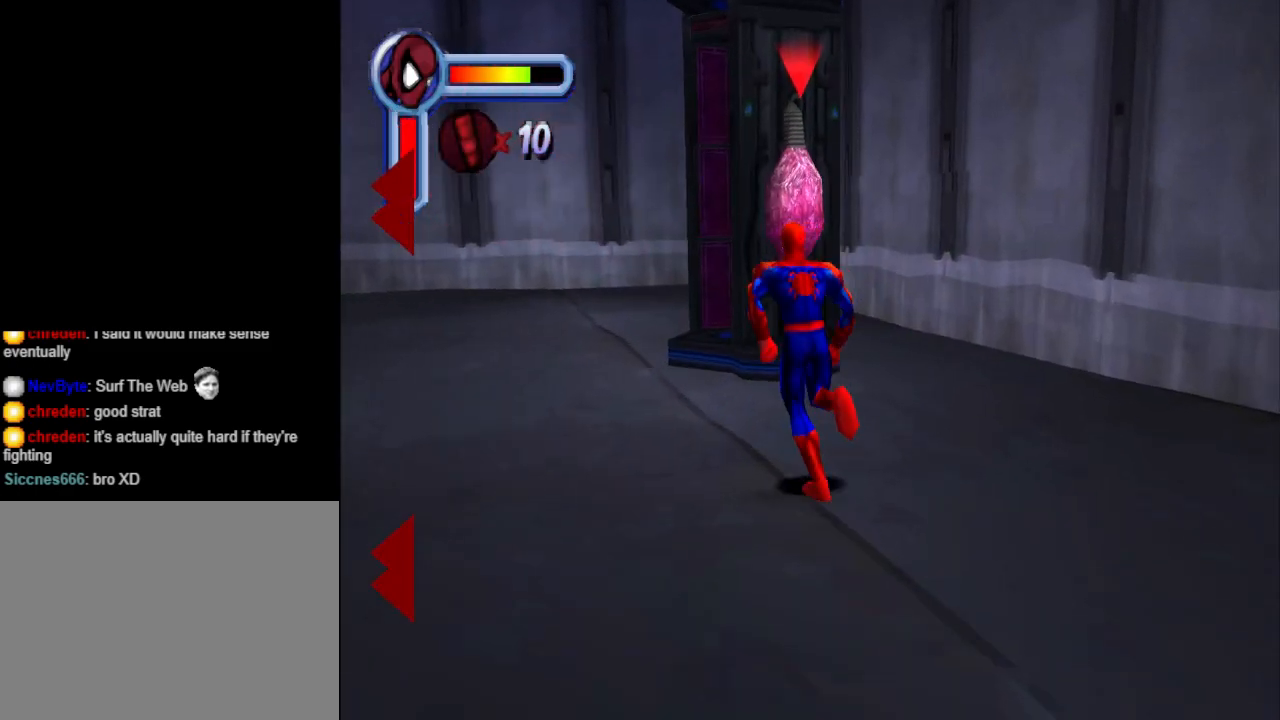
{"buttons": ["SQUARE", "DPAD_UP"], "events": [[167, "SQUARE", "down"], [300, "DPAD_RIGHT", "down"], [367, "SQUARE", "up"], [400, "DPAD_RIGHT", "up"], [433, "SQUARE", "down"]]}
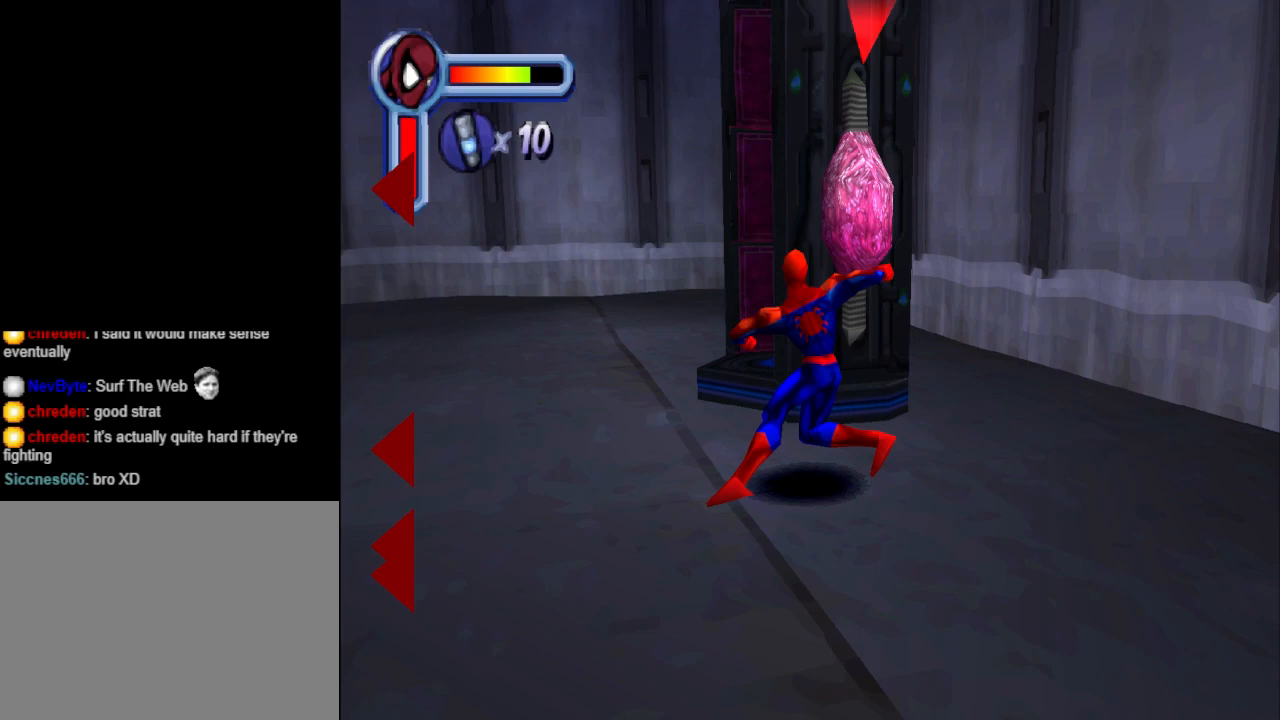
{"buttons": ["DPAD_UP"], "events": [[100, "SQUARE", "up"], [167, "SQUARE", "down"], [300, "SQUARE", "up"], [367, "SQUARE", "down"], [467, "SQUARE", "up"]]}
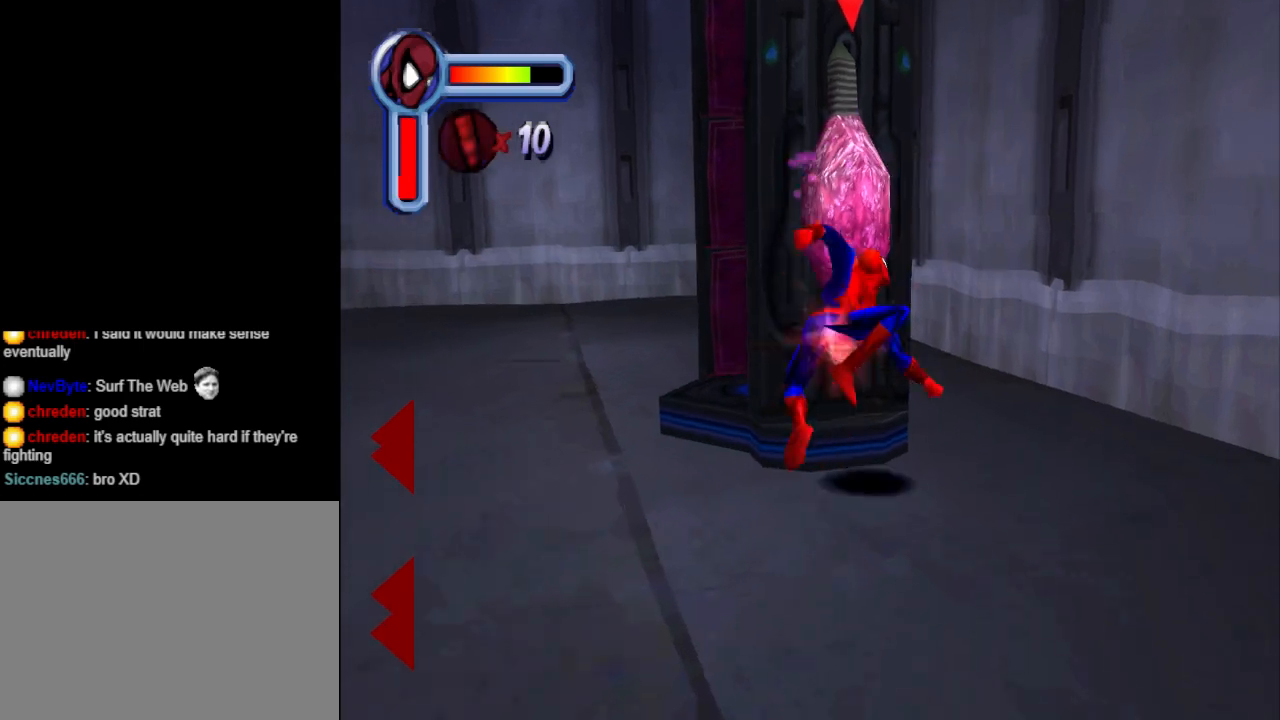
{"buttons": ["SQUARE", "DPAD_UP"], "events": [[67, "SQUARE", "down"], [200, "SQUARE", "up"], [267, "SQUARE", "down"], [367, "SQUARE", "up"], [433, "SQUARE", "down"]]}
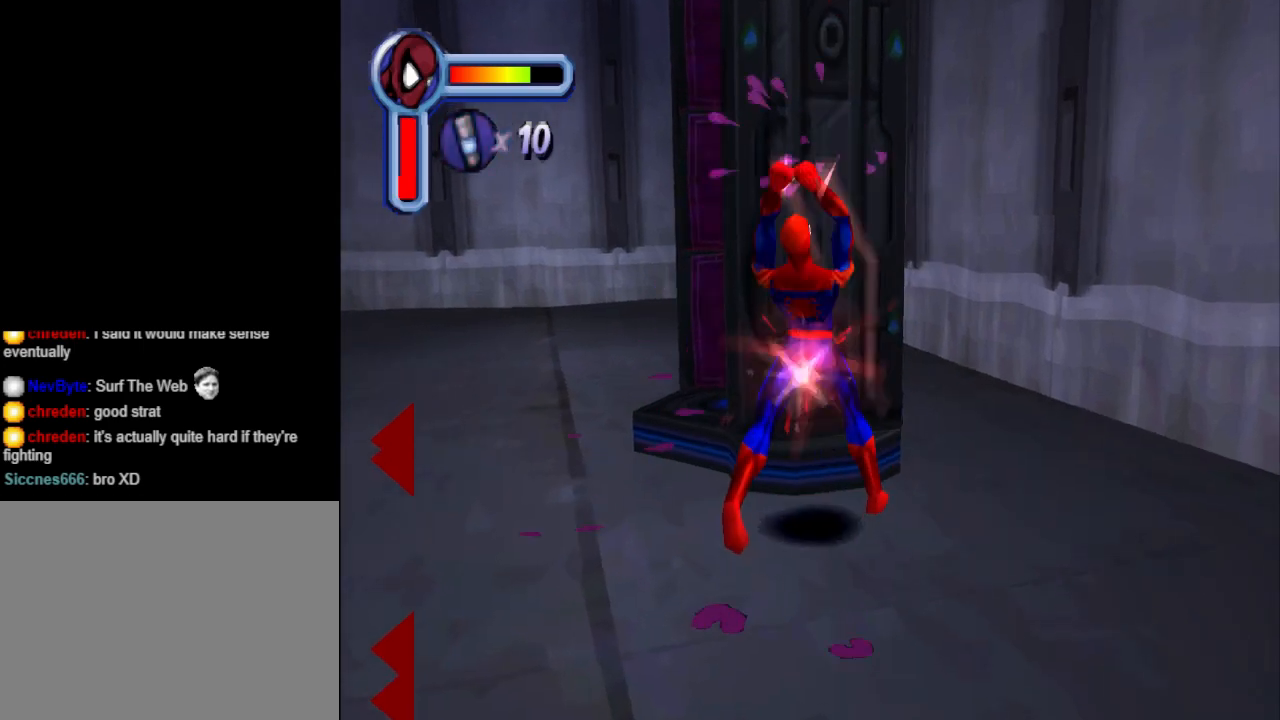
{"buttons": ["DPAD_LEFT"], "events": [[67, "DPAD_LEFT", "down"], [100, "SQUARE", "up"], [367, "DPAD_UP", "up"]]}
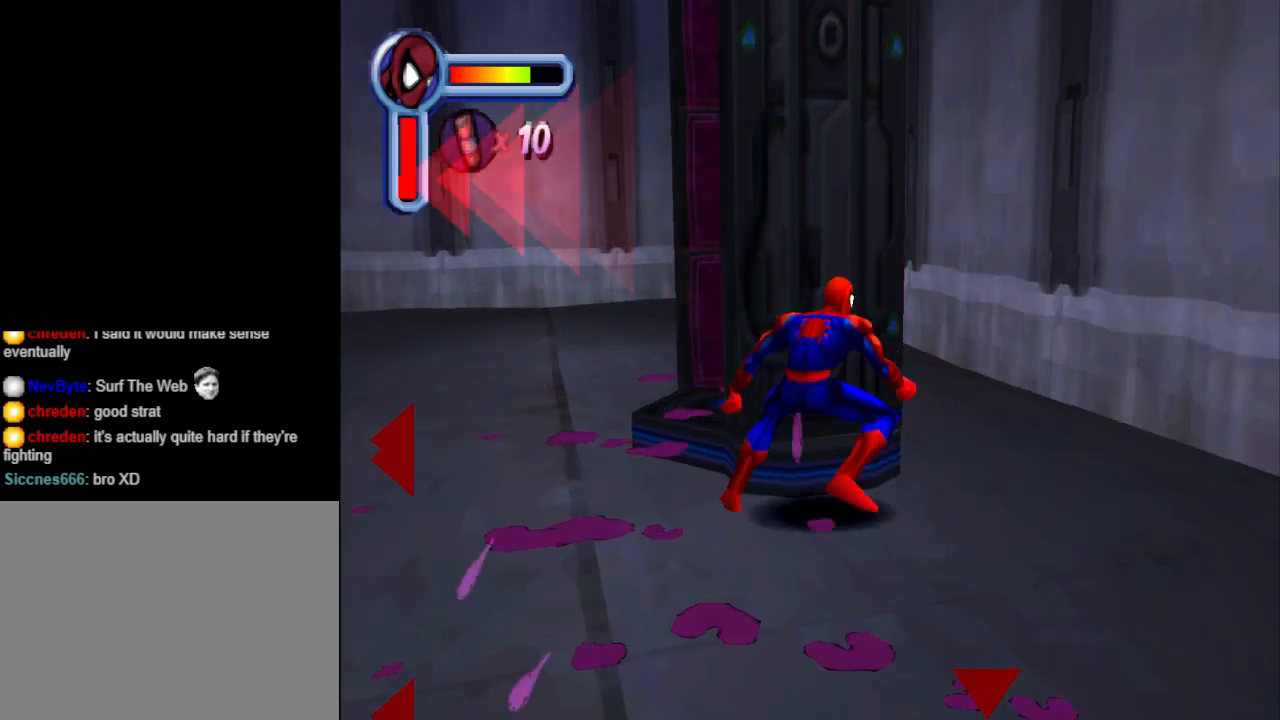
{"buttons": ["DPAD_UP"], "events": [[233, "DPAD_UP", "down"], [333, "DPAD_LEFT", "up"]]}
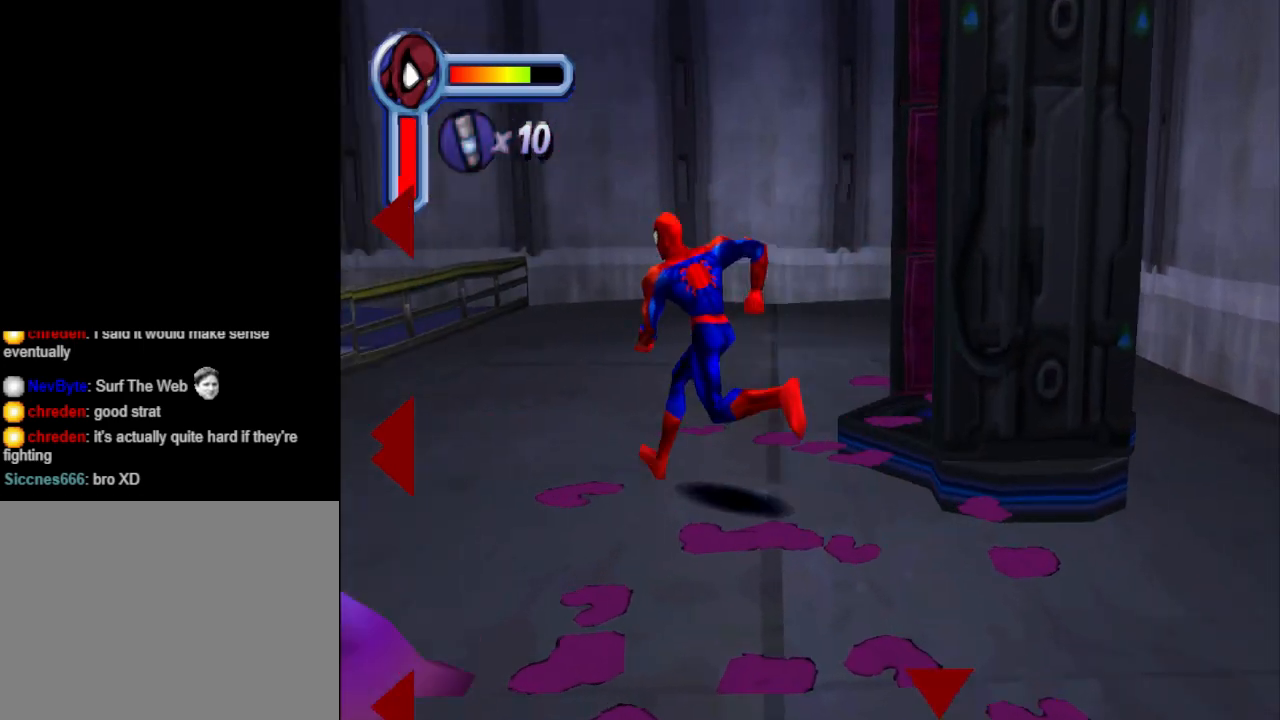
{"buttons": ["DPAD_UP", "DPAD_RIGHT"], "events": [[267, "DPAD_RIGHT", "down"]]}
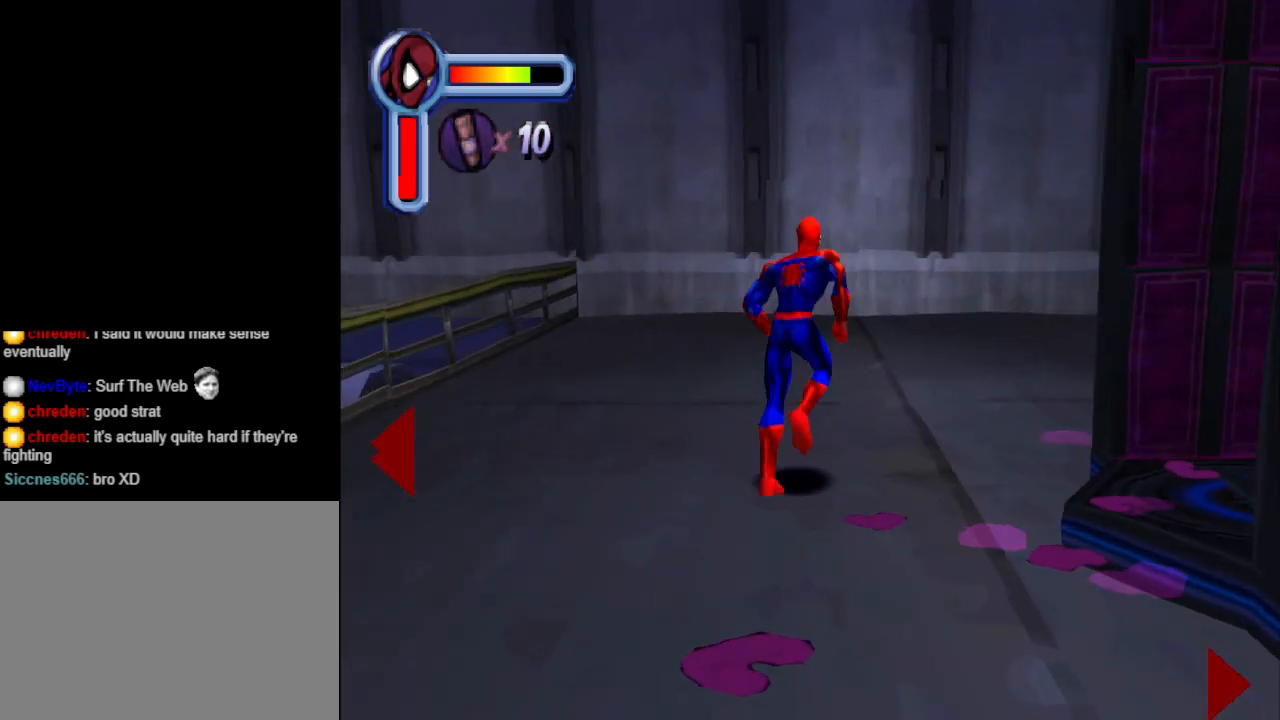
{"buttons": ["SQUARE"], "events": [[33, "DPAD_UP", "up"], [167, "DPAD_DOWN", "down"], [300, "DPAD_DOWN", "up"], [300, "SQUARE", "down"], [467, "DPAD_RIGHT", "up"], [467, "SQUARE", "up"], [500, "SQUARE", "down"]]}
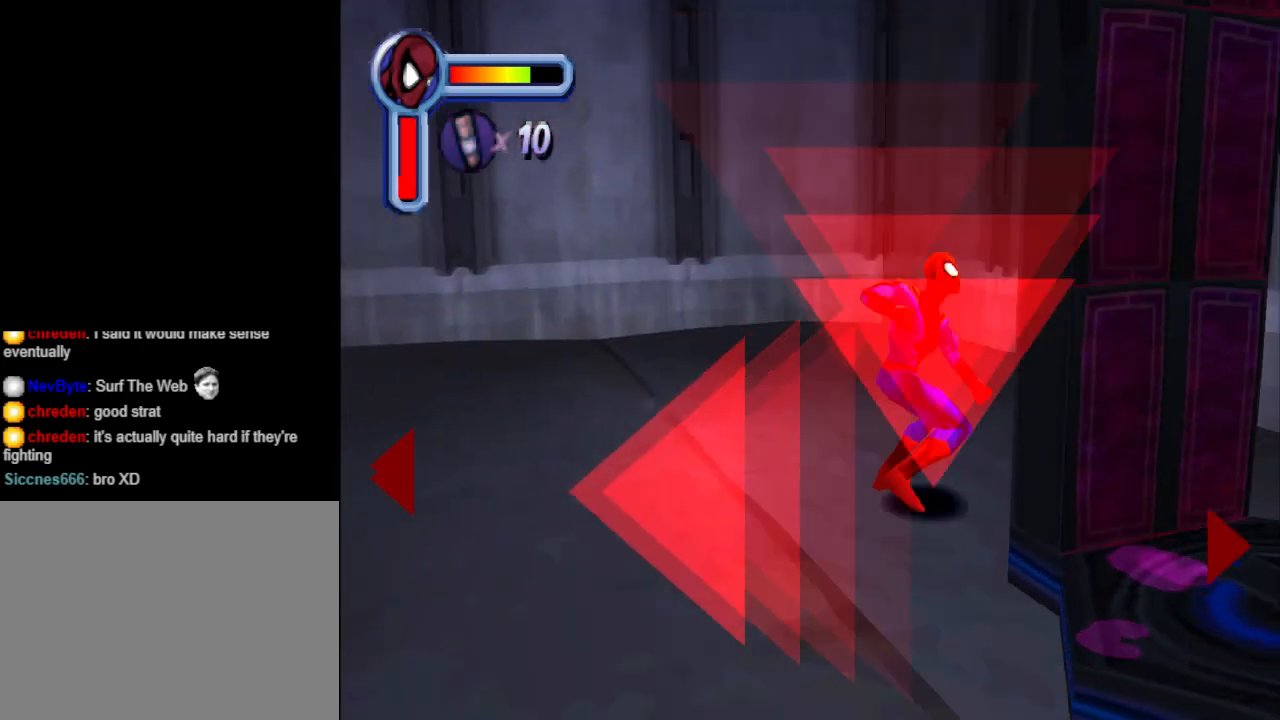
{"buttons": ["SQUARE"], "events": [[167, "SQUARE", "up"], [233, "SQUARE", "down"], [367, "SQUARE", "up"], [400, "SQUARE", "down"]]}
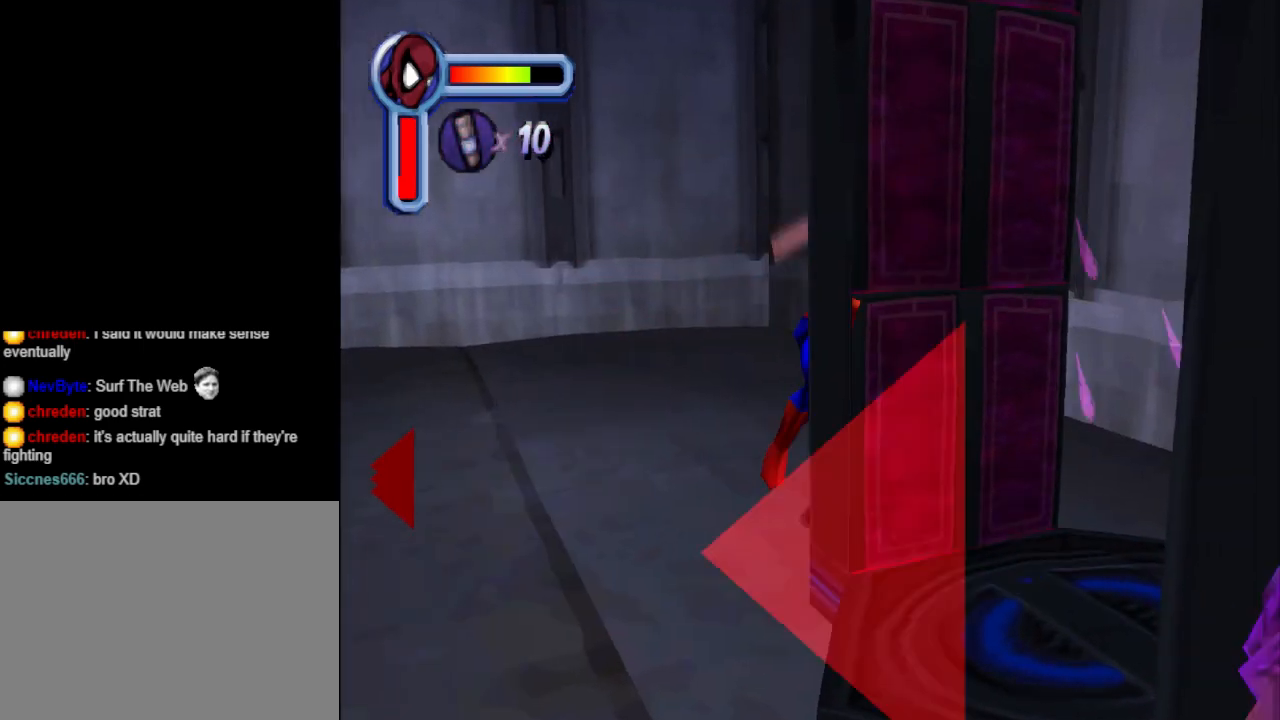
{"buttons": ["SQUARE"], "events": [[67, "SQUARE", "up"], [100, "SQUARE", "down"], [233, "SQUARE", "up"], [300, "SQUARE", "down"], [433, "SQUARE", "up"], [467, "SQUARE", "down"]]}
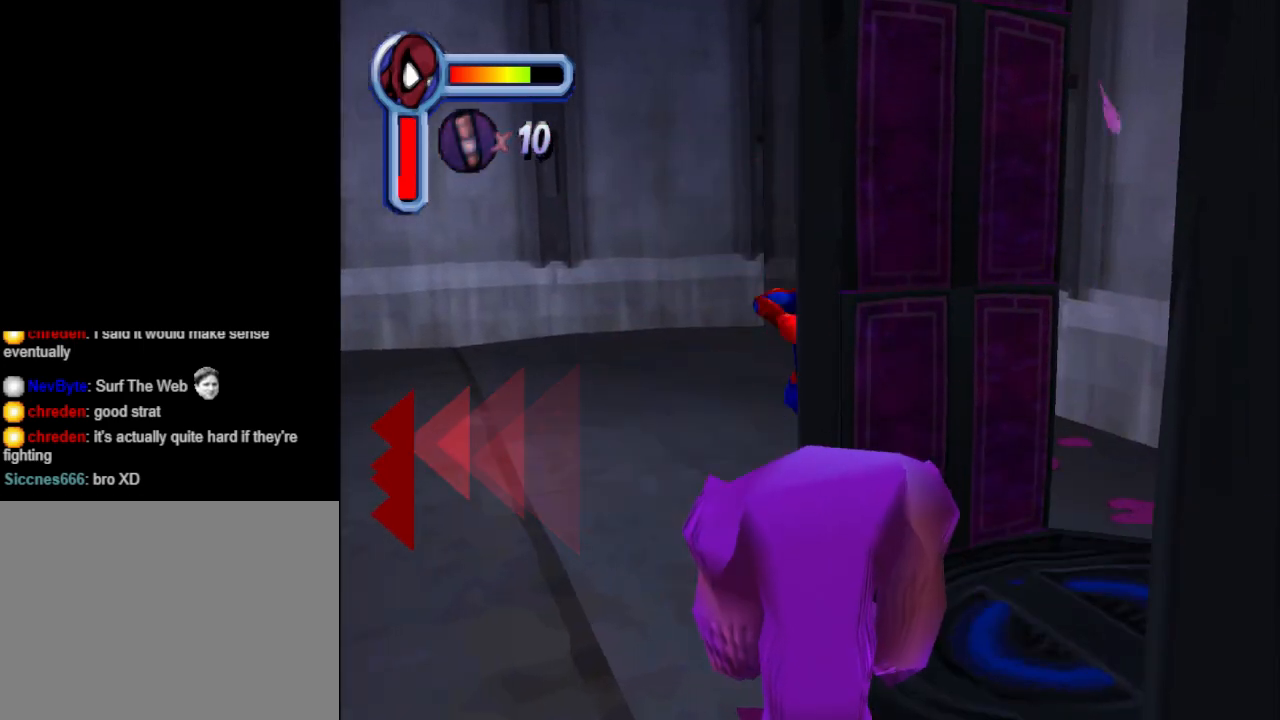
{"buttons": [], "events": [[100, "SQUARE", "up"], [167, "SQUARE", "down"], [300, "SQUARE", "up"], [333, "SQUARE", "down"], [500, "SQUARE", "up"]]}
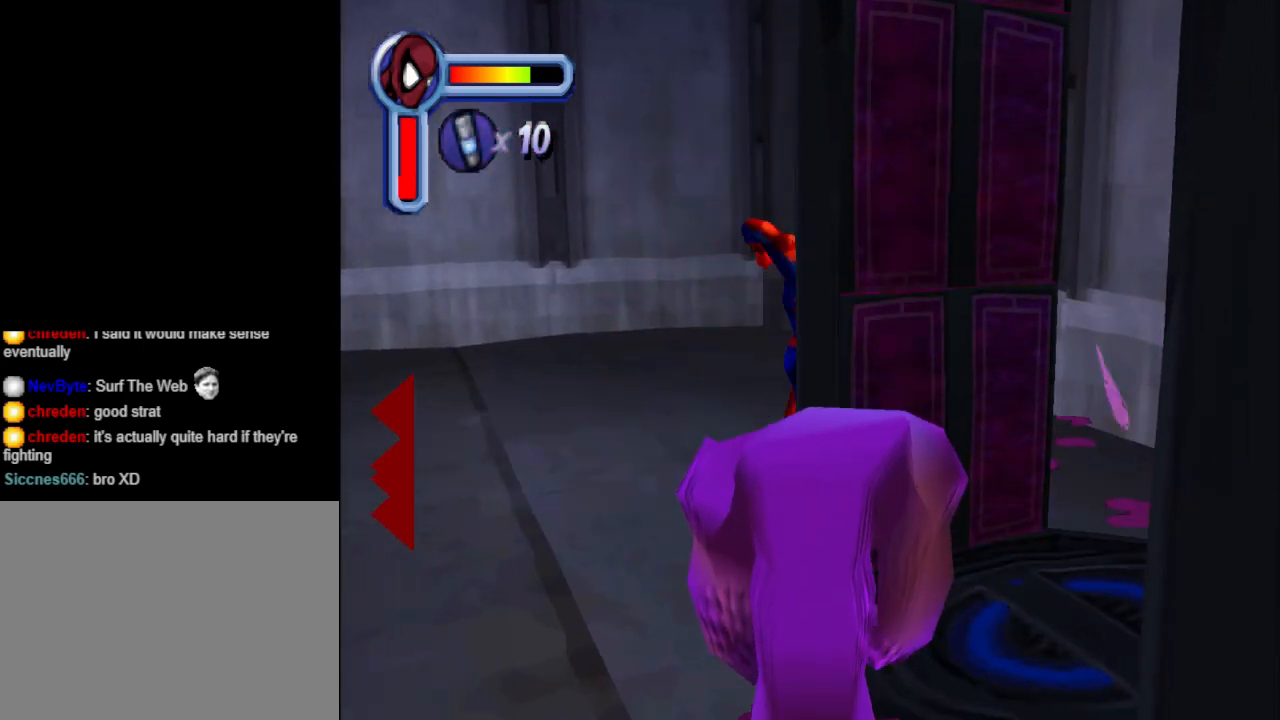
{"buttons": ["SQUARE"], "events": [[67, "SQUARE", "down"], [200, "SQUARE", "up"], [233, "SQUARE", "down"], [367, "SQUARE", "up"], [467, "SQUARE", "down"]]}
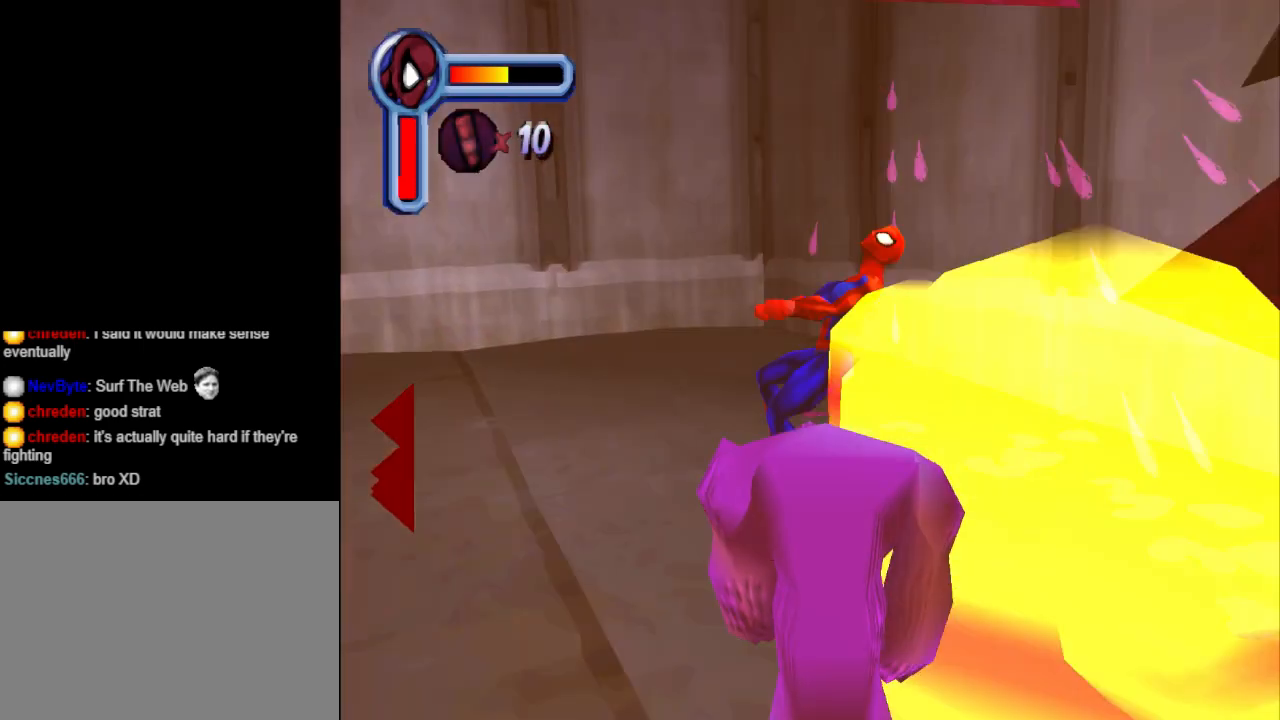
{"buttons": ["CROSS", "DPAD_LEFT"], "events": [[100, "SQUARE", "up"], [433, "CROSS", "down"], [500, "DPAD_LEFT", "down"]]}
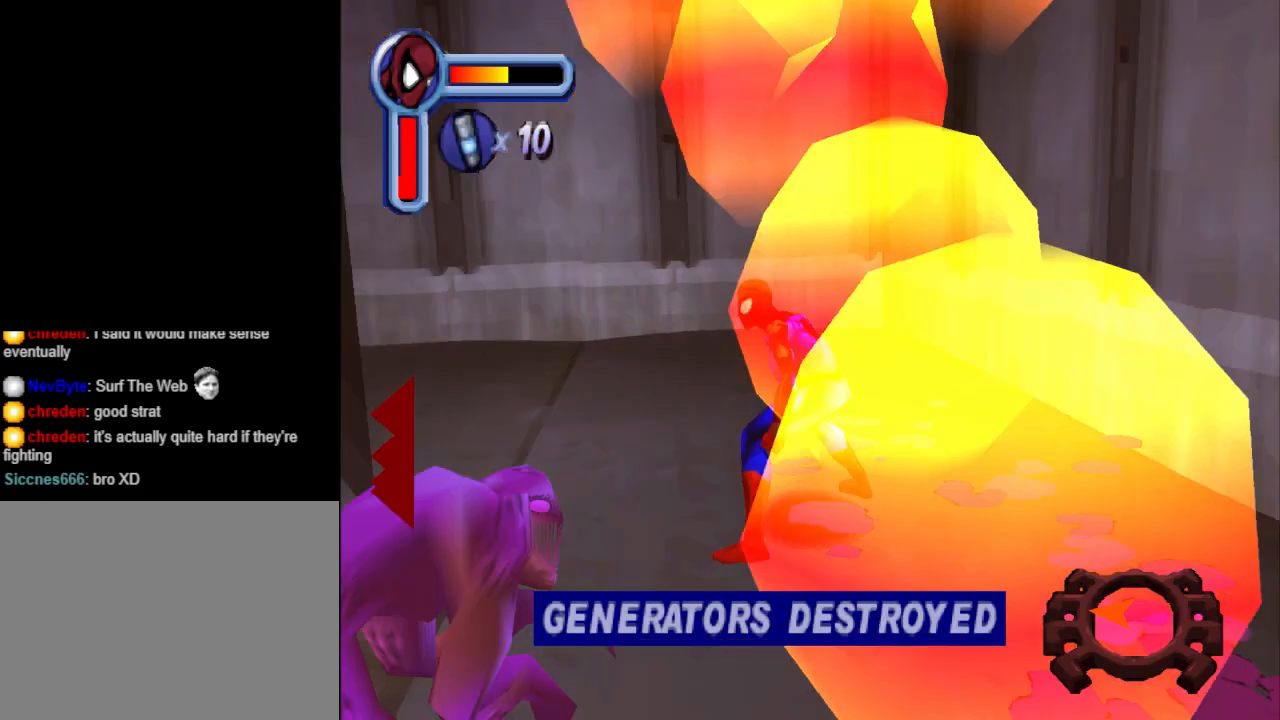
{"buttons": ["DPAD_UP"], "events": [[300, "CROSS", "up"], [467, "DPAD_LEFT", "up"], [467, "DPAD_UP", "down"]]}
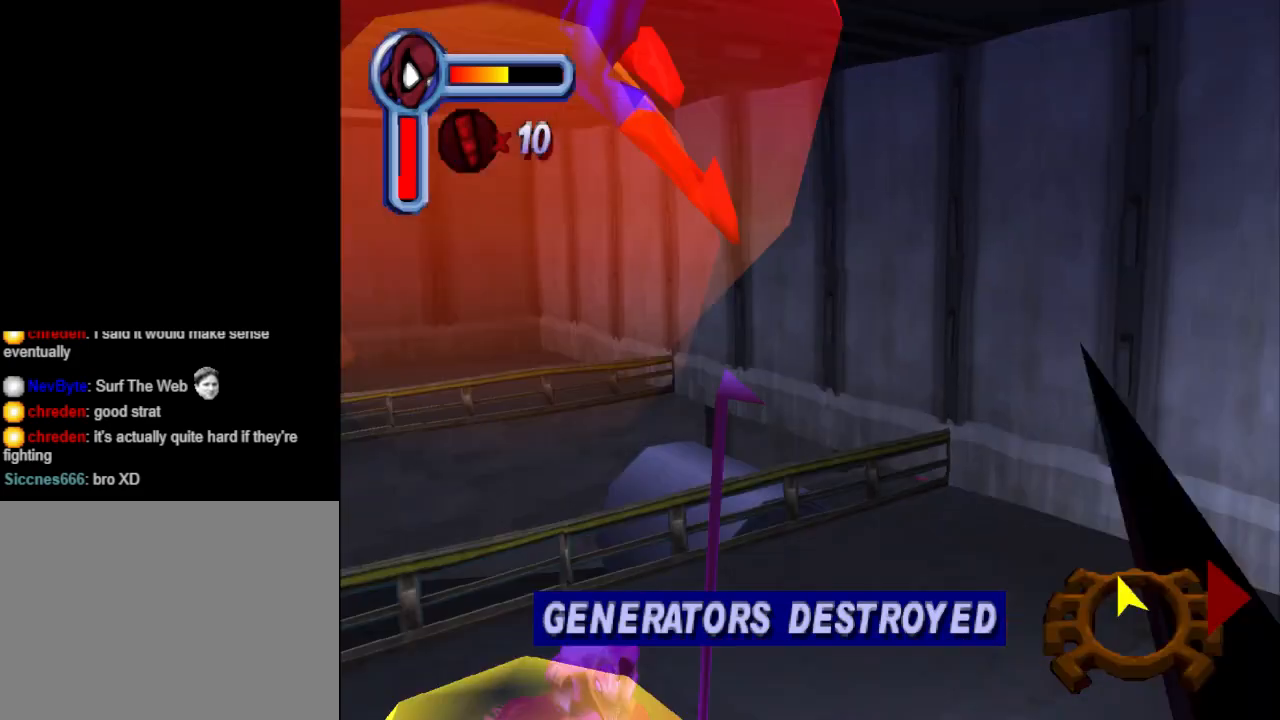
{"buttons": ["DPAD_LEFT"], "events": [[267, "DPAD_LEFT", "down"], [333, "DPAD_UP", "up"]]}
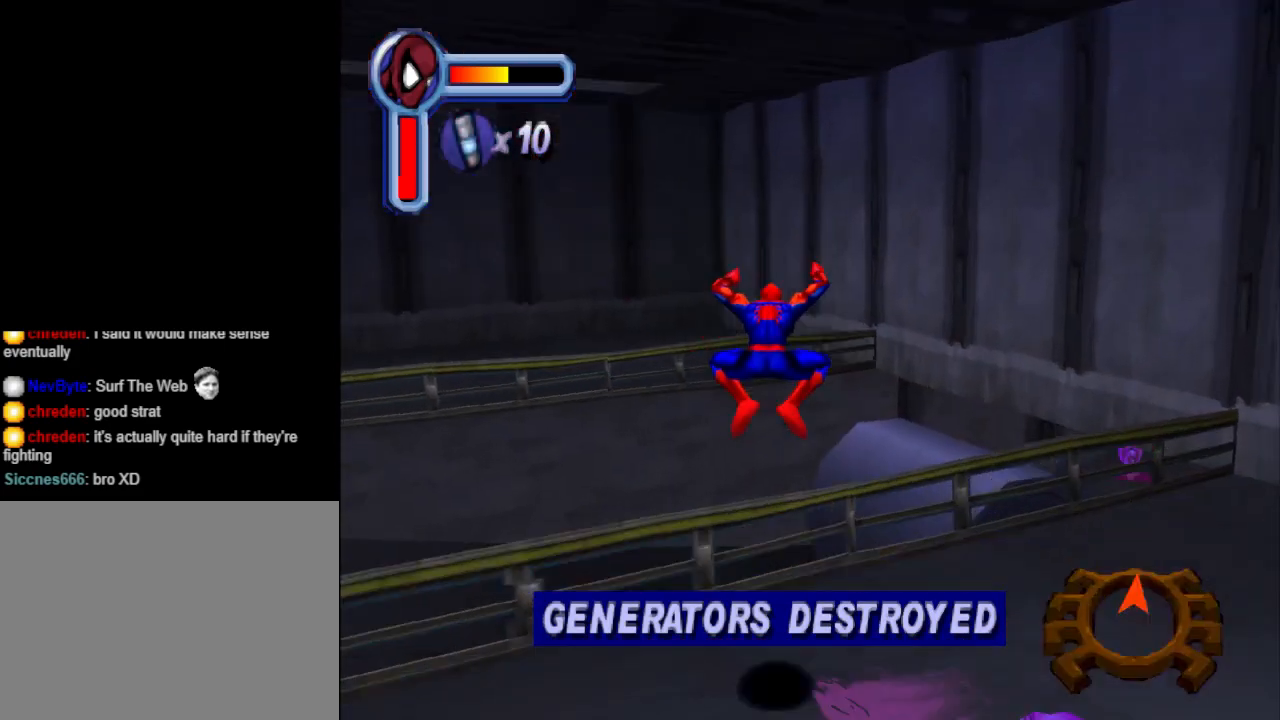
{"buttons": ["DPAD_LEFT"], "events": [[133, "CROSS", "down"], [400, "CROSS", "up"]]}
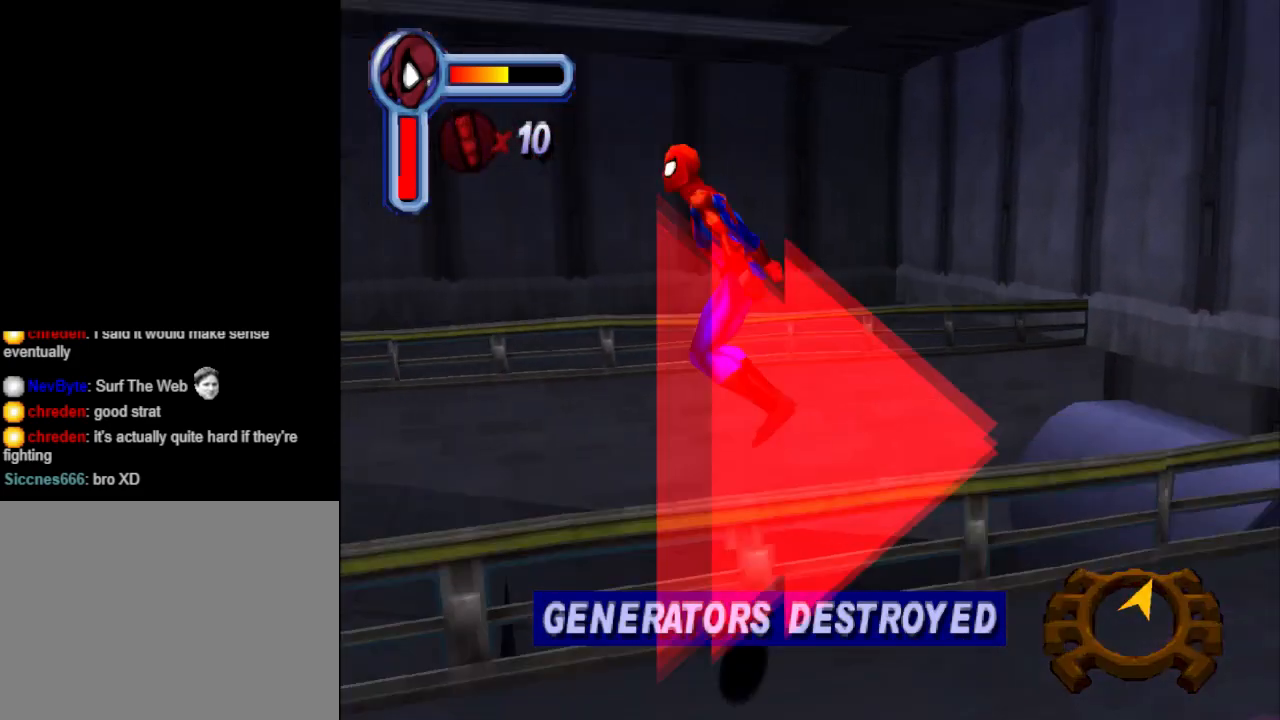
{"buttons": ["DPAD_LEFT"], "events": [[133, "DPAD_LEFT", "up"], [167, "DPAD_UP", "down"], [267, "DPAD_LEFT", "down"], [333, "DPAD_UP", "up"]]}
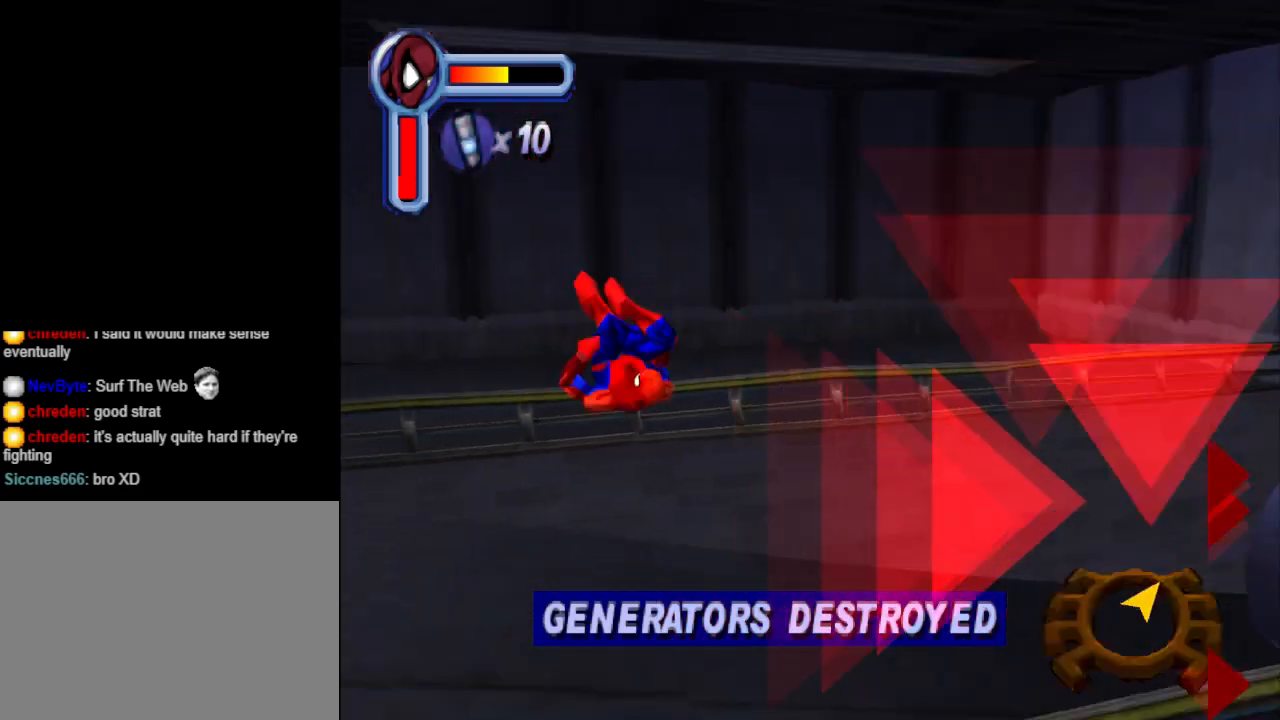
{"buttons": ["DPAD_UP", "DPAD_LEFT"], "events": [[167, "CROSS", "down"], [300, "DPAD_UP", "down"], [400, "CROSS", "up"]]}
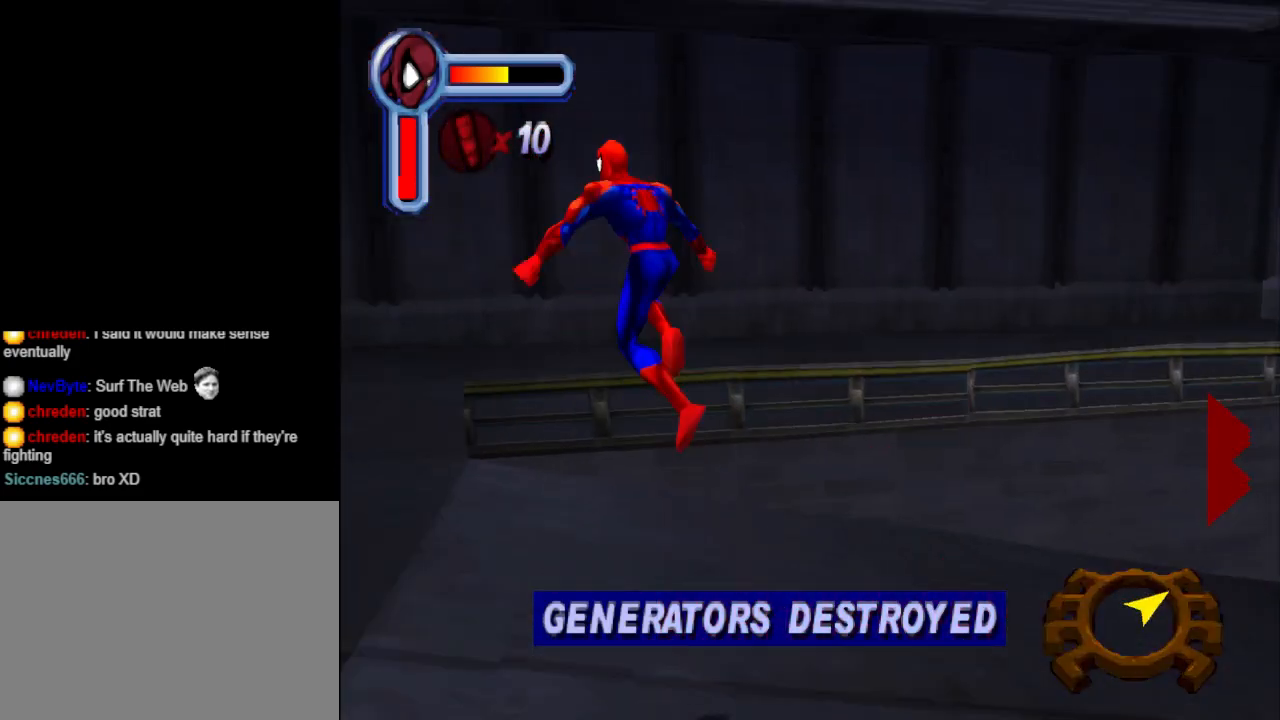
{"buttons": ["DPAD_RIGHT"], "events": [[33, "DPAD_UP", "up"], [233, "DPAD_UP", "down"], [267, "DPAD_LEFT", "up"], [400, "DPAD_RIGHT", "down"], [433, "DPAD_UP", "up"]]}
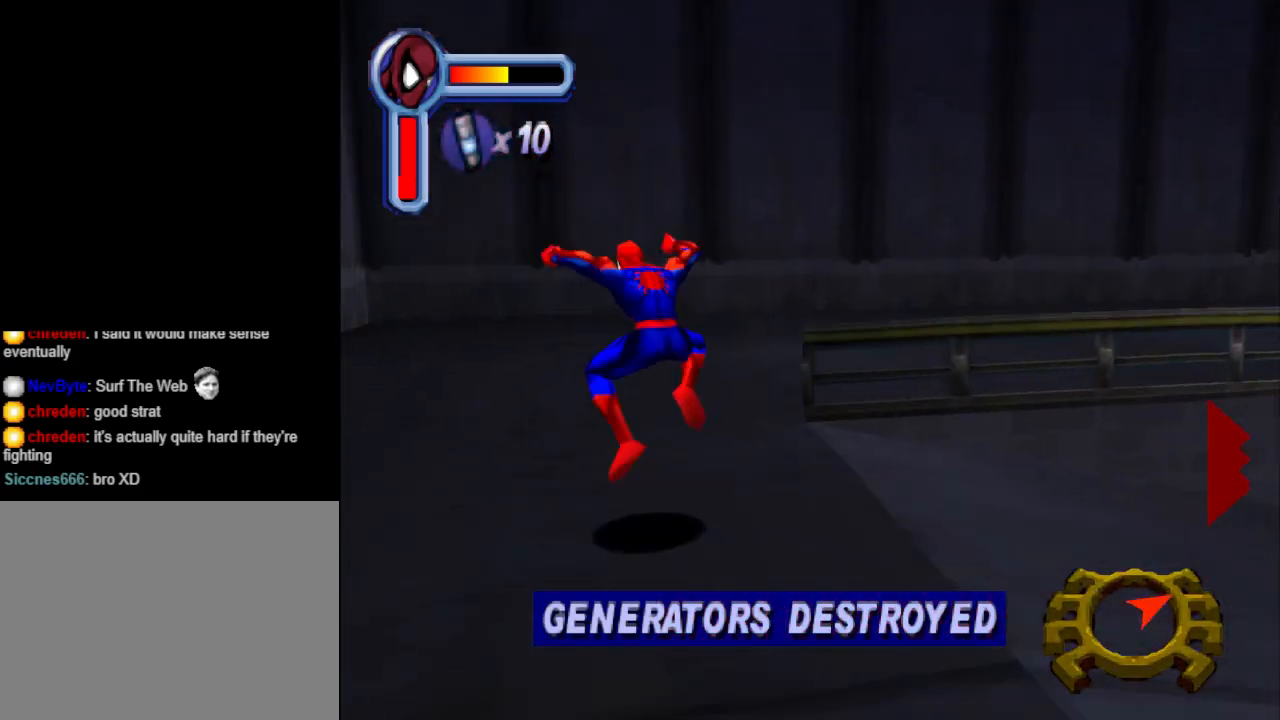
{"buttons": ["CROSS", "DPAD_RIGHT"], "events": [[67, "DPAD_DOWN", "down"], [400, "CROSS", "down"], [400, "DPAD_DOWN", "up"]]}
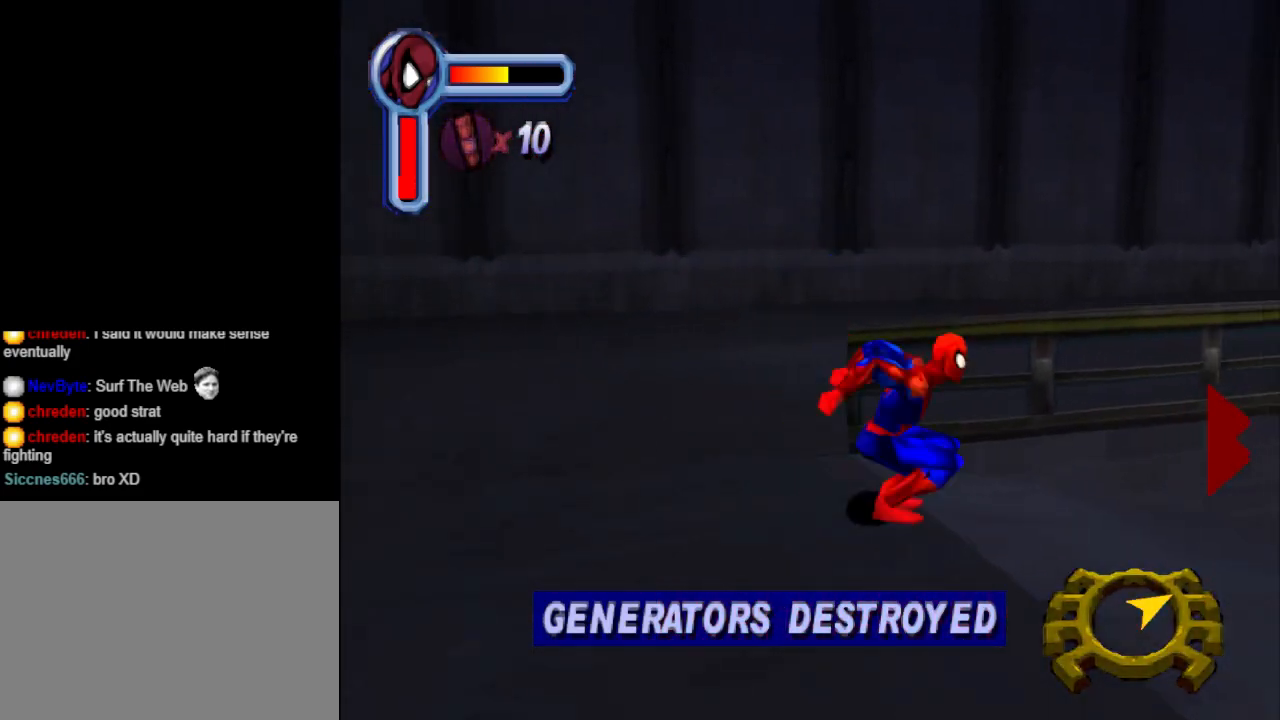
{"buttons": ["DPAD_RIGHT"], "events": [[100, "CROSS", "up"]]}
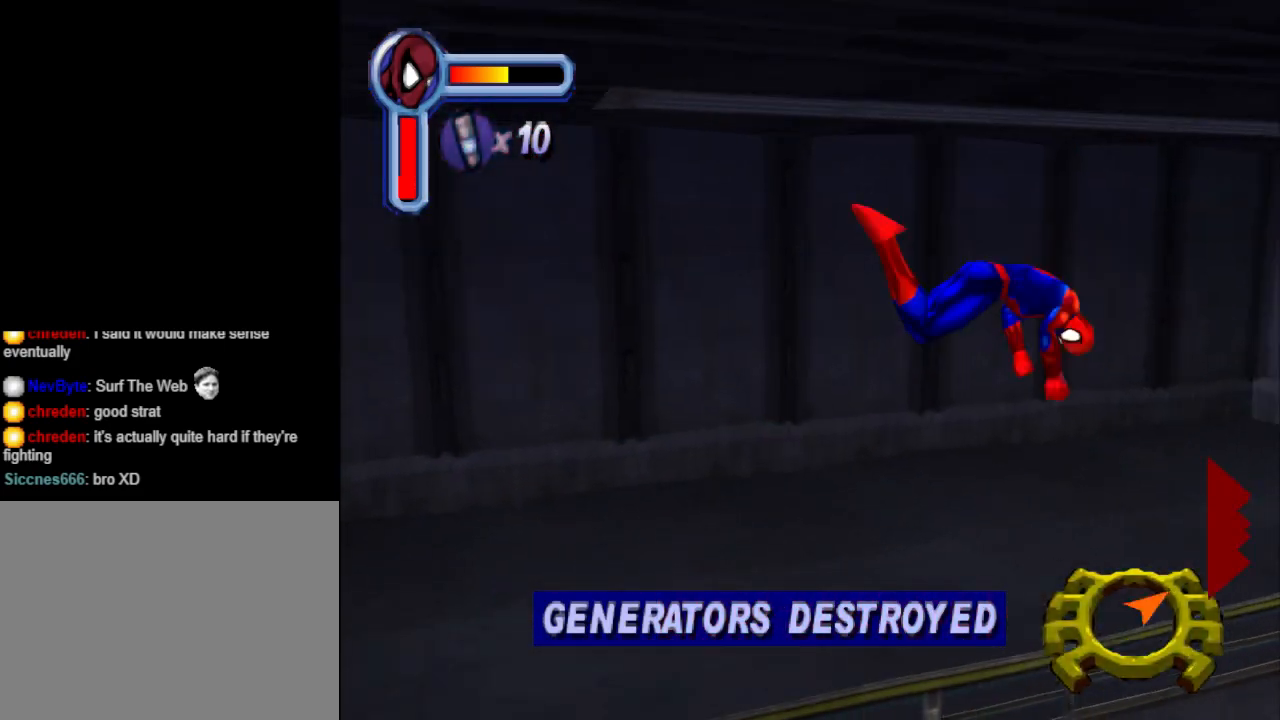
{"buttons": ["DPAD_RIGHT"], "events": []}
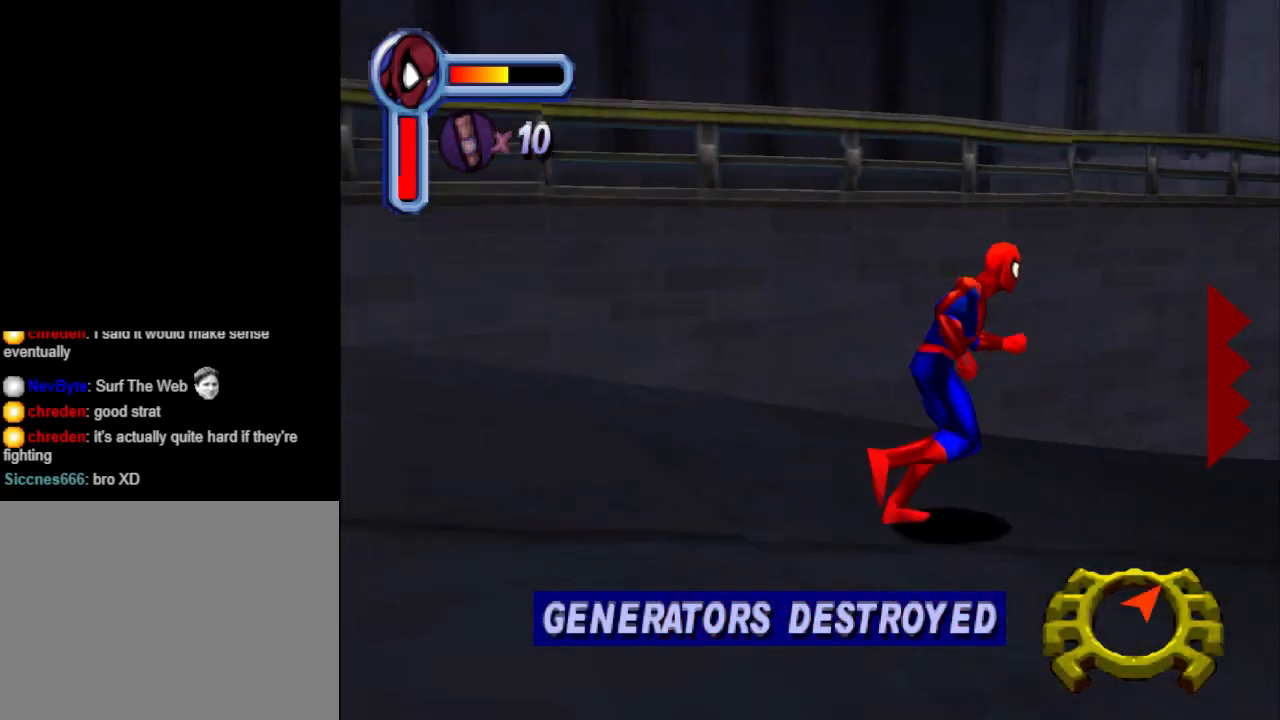
{"buttons": ["CROSS", "DPAD_UP", "DPAD_RIGHT"], "events": [[167, "DPAD_UP", "down"], [267, "DPAD_UP", "up"], [367, "DPAD_UP", "down"], [500, "CROSS", "down"]]}